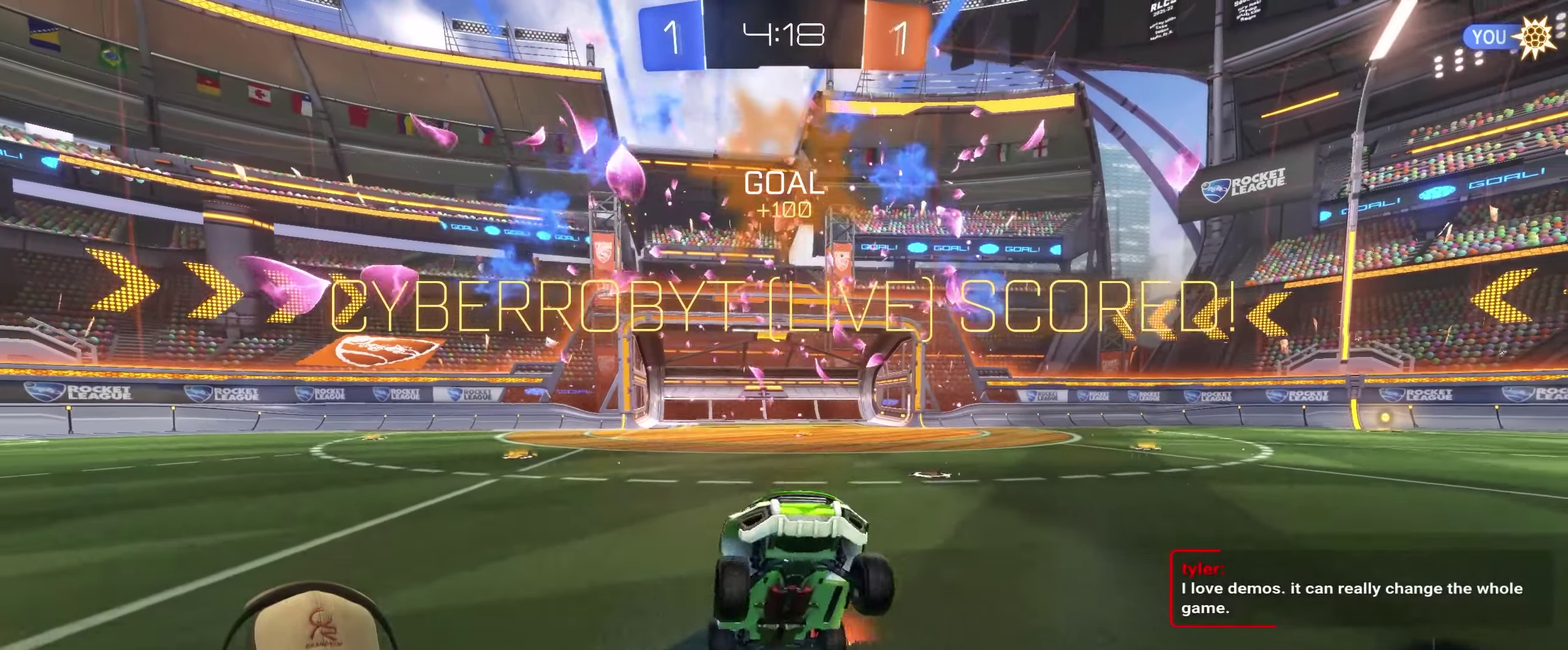
Gameplay with a controller (PlayStation layout); each line is a JSON object with the inputs held at the frame after it. "events" lists button and stick changes between this image and that frame as [ms after this image, input, new state], when the widget could be followed in between. Not read: L3 R3.
{"buttons": [], "left_stick": "up-right", "right_stick": "center", "events": [[200, "left_stick", "up-right"]]}
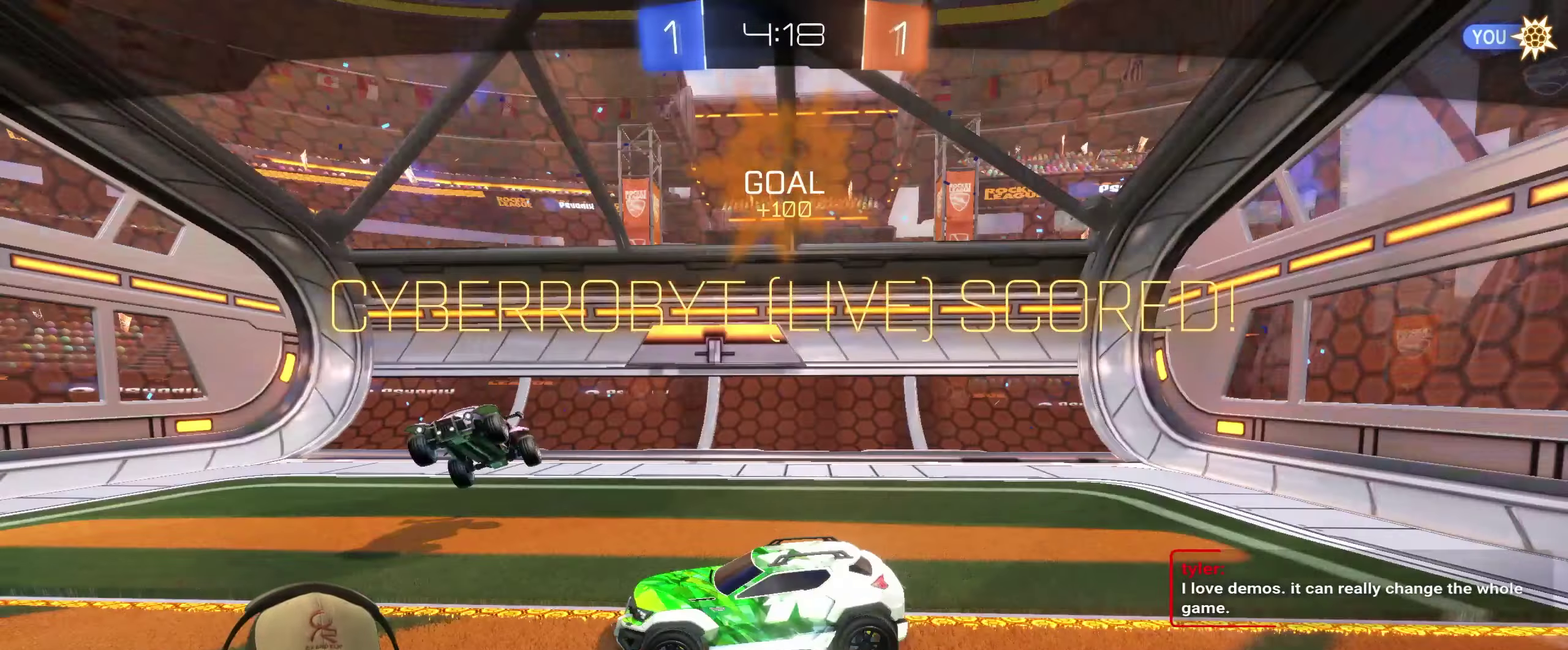
{"buttons": [], "left_stick": "center", "right_stick": "center", "events": [[250, "left_stick", "center"]]}
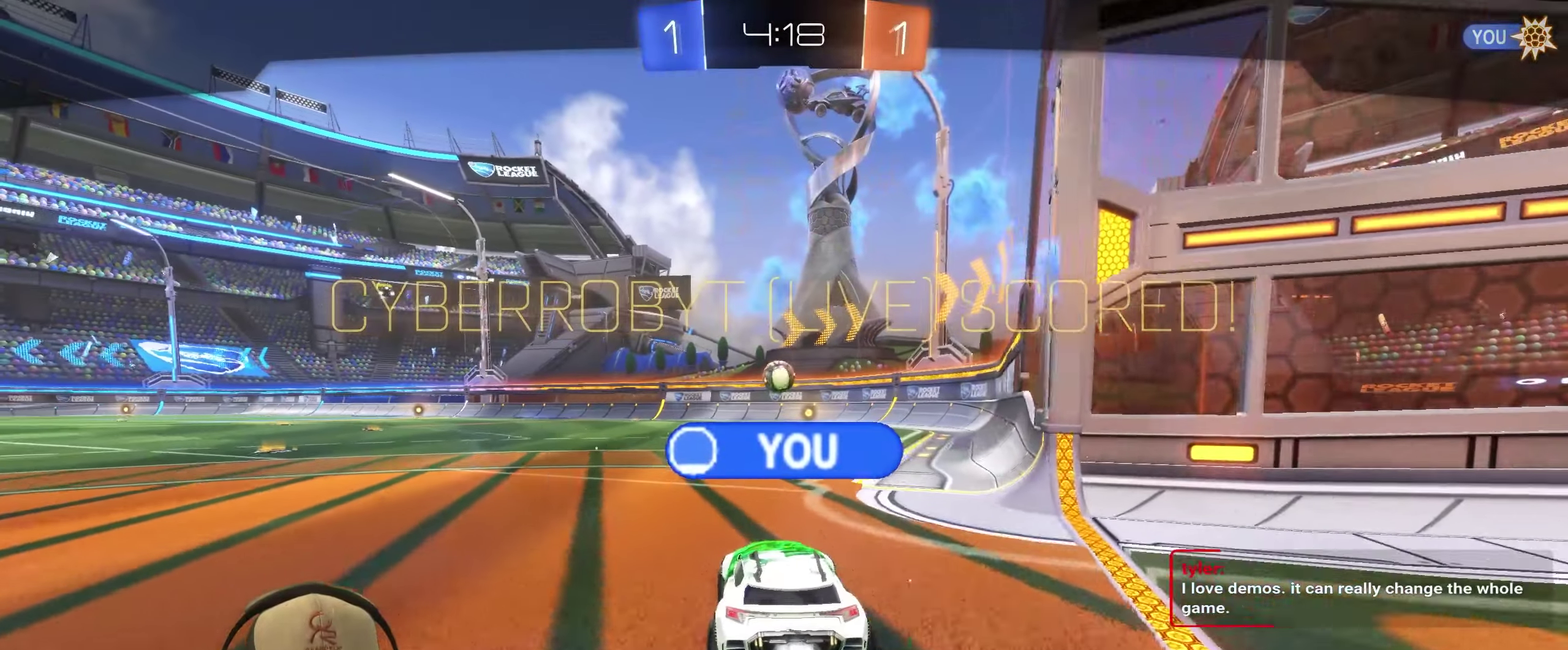
{"buttons": [], "left_stick": "center", "right_stick": "center", "events": [[117, "CROSS", "down"], [233, "CROSS", "up"]]}
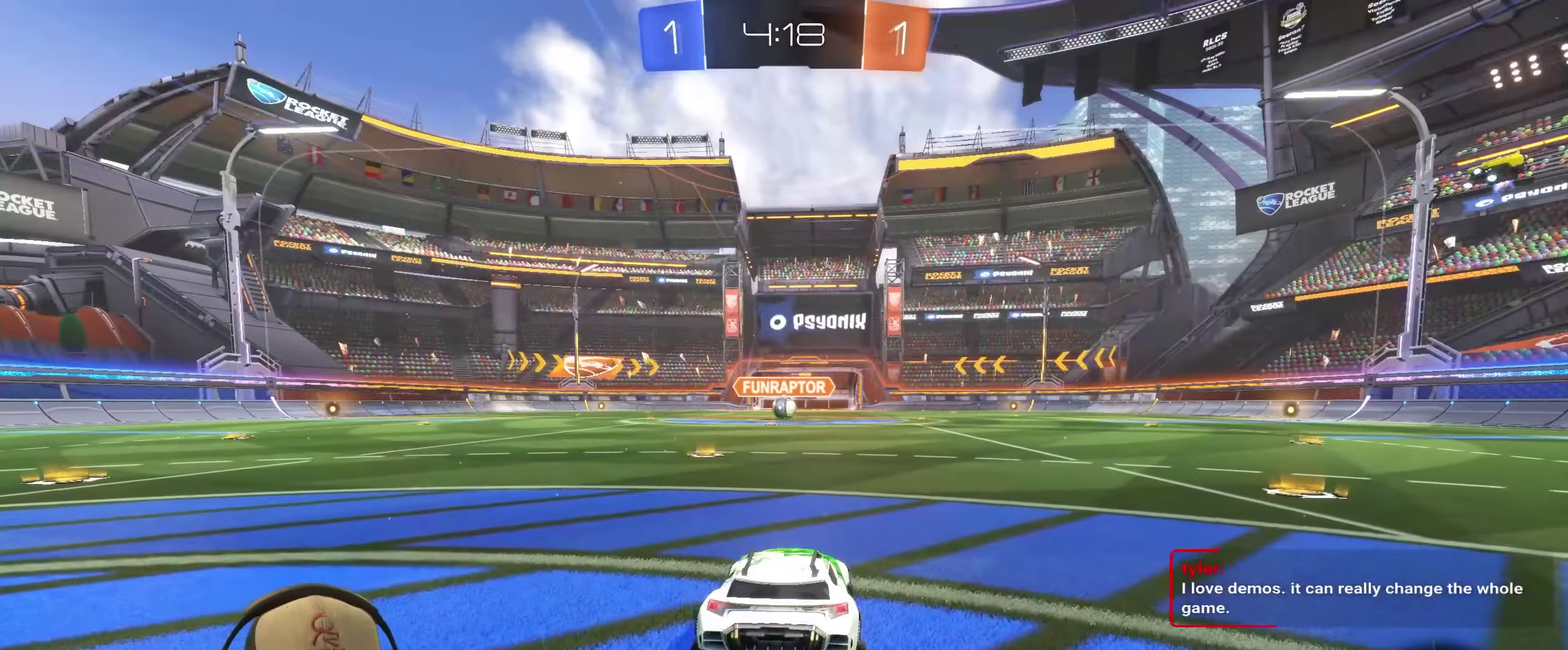
{"buttons": ["R2"], "left_stick": "center", "right_stick": "center", "events": [[167, "R2", "down"]]}
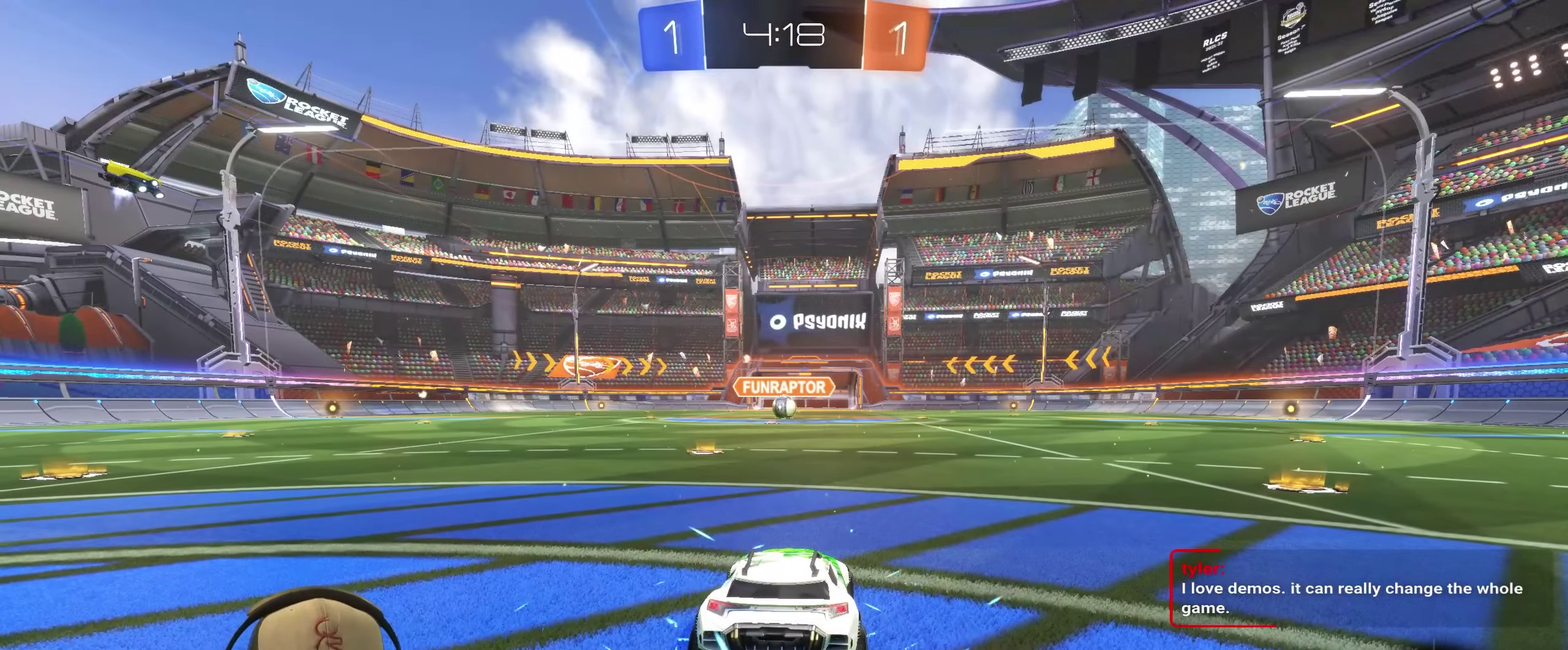
{"buttons": ["R2"], "left_stick": "center", "right_stick": "center", "events": [[283, "left_stick", "left"], [400, "left_stick", "center"]]}
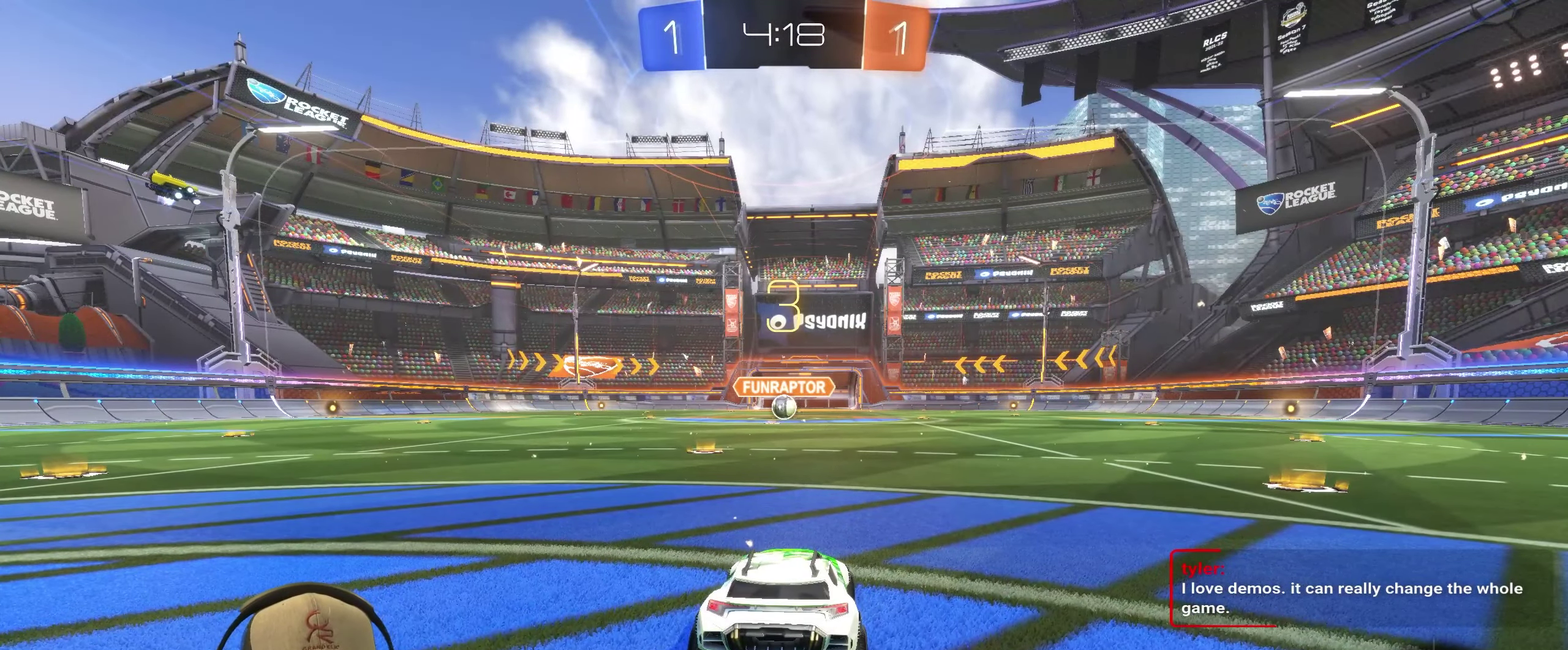
{"buttons": ["R2"], "left_stick": "center", "right_stick": "center", "events": []}
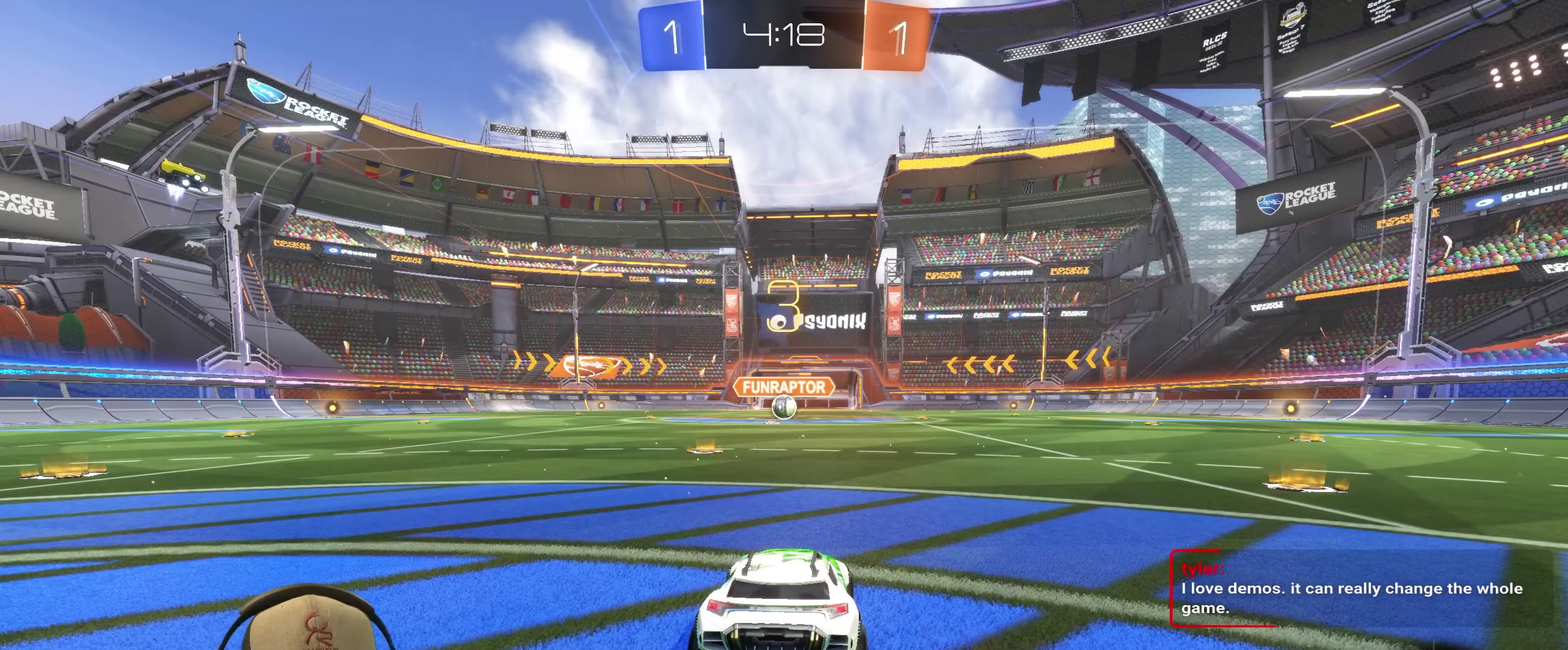
{"buttons": ["R2"], "left_stick": "center", "right_stick": "center", "events": []}
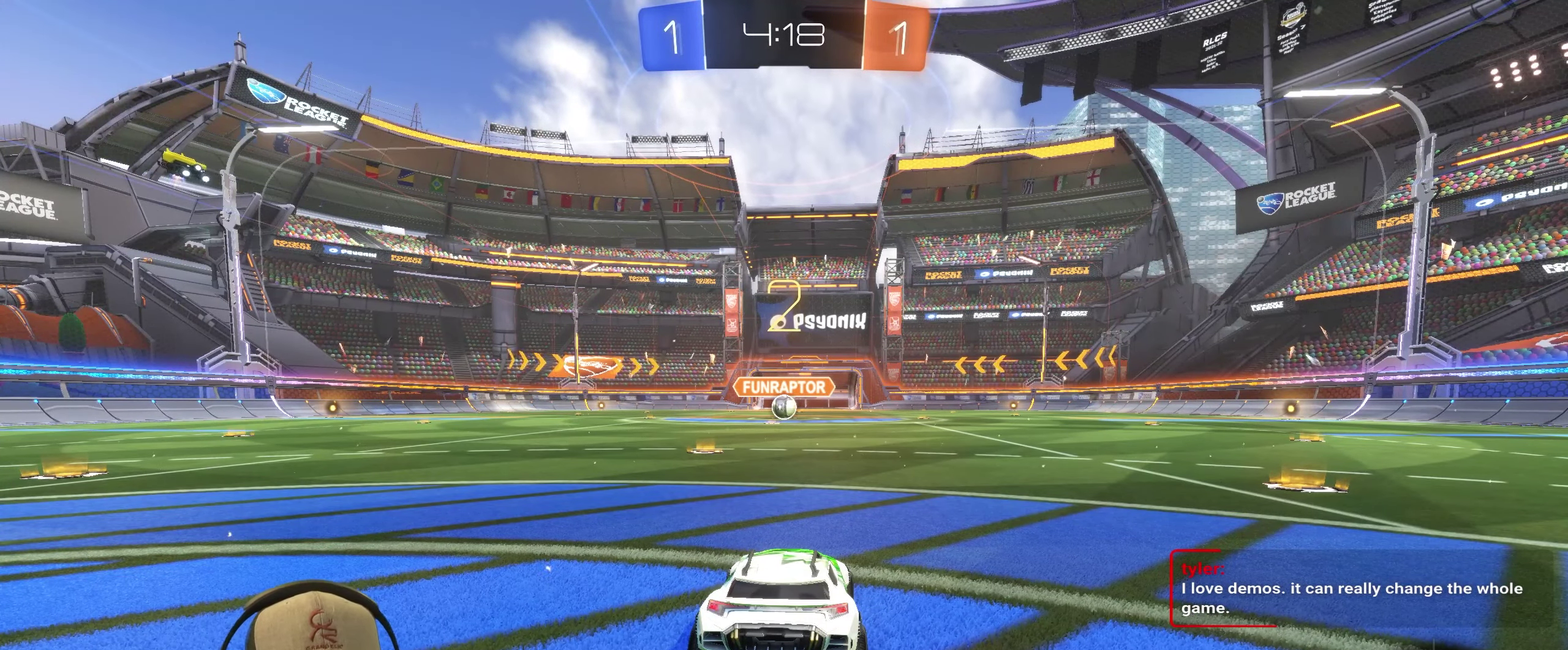
{"buttons": ["R2"], "left_stick": "center", "right_stick": "center", "events": []}
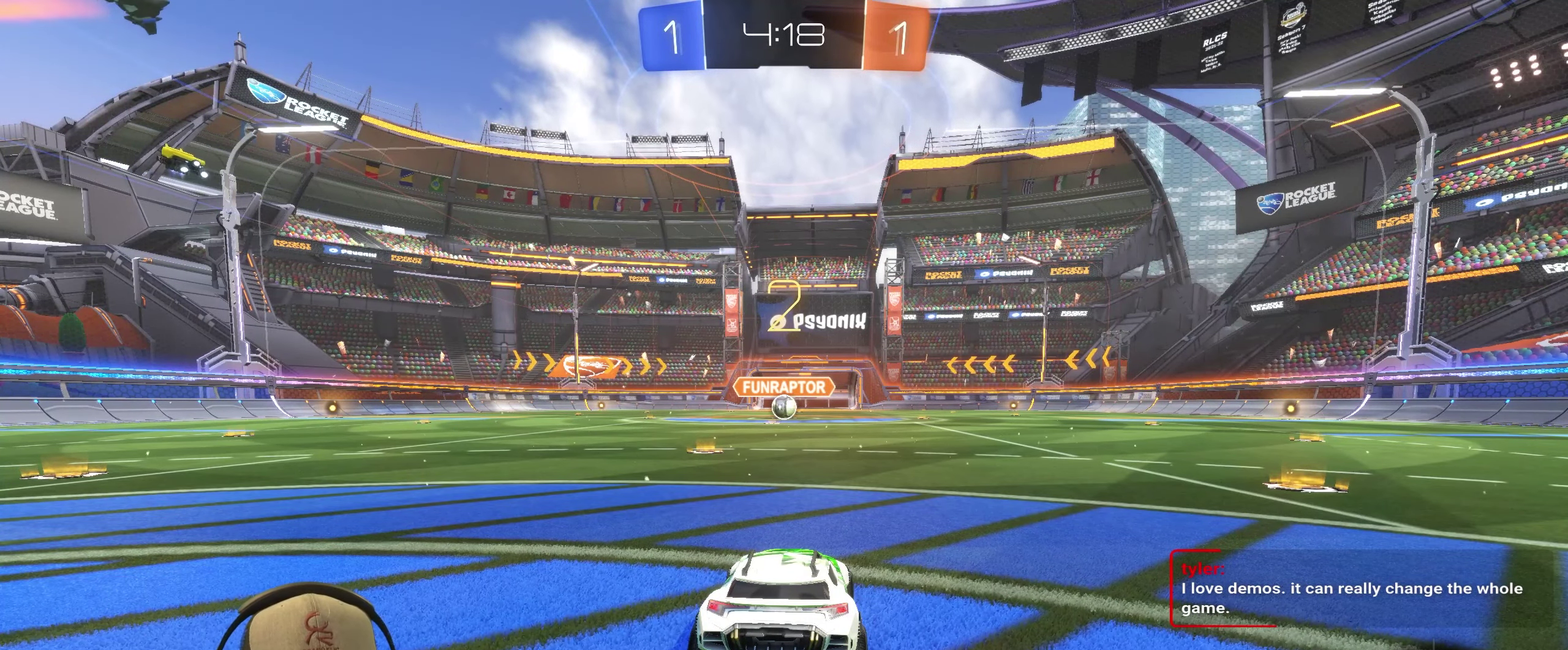
{"buttons": ["R2"], "left_stick": "center", "right_stick": "center", "events": [[267, "left_stick", "left"], [433, "left_stick", "center"]]}
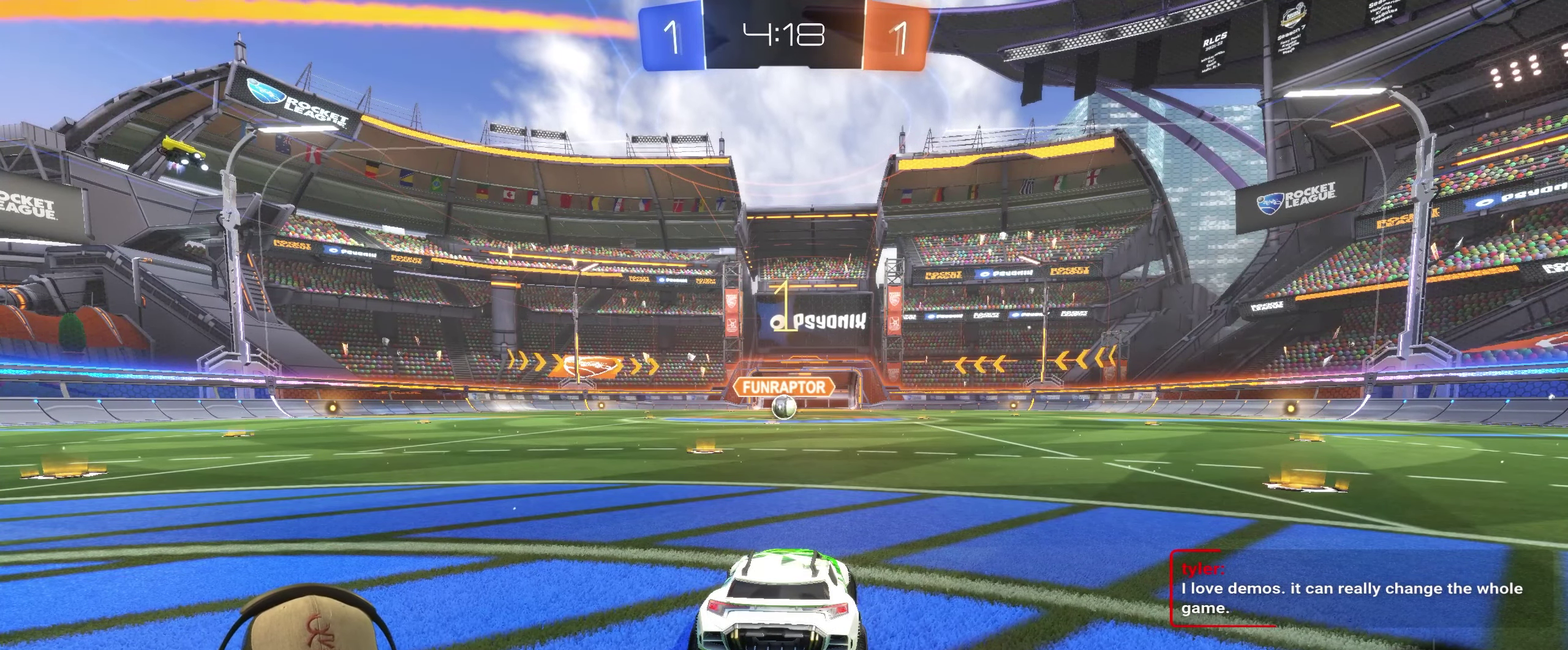
{"buttons": ["R2"], "left_stick": "center", "right_stick": "center", "events": []}
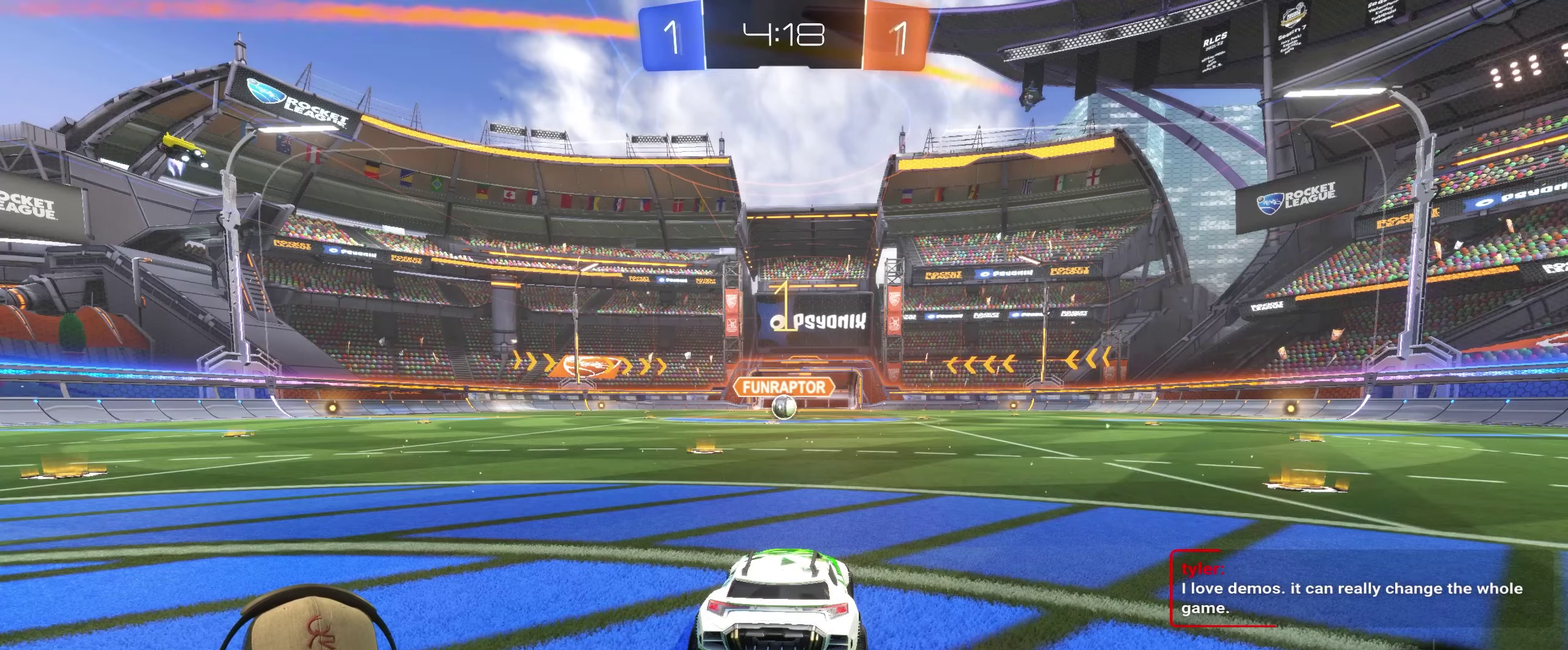
{"buttons": ["R2"], "left_stick": "center", "right_stick": "center", "events": [[167, "left_stick", "left"], [334, "left_stick", "center"]]}
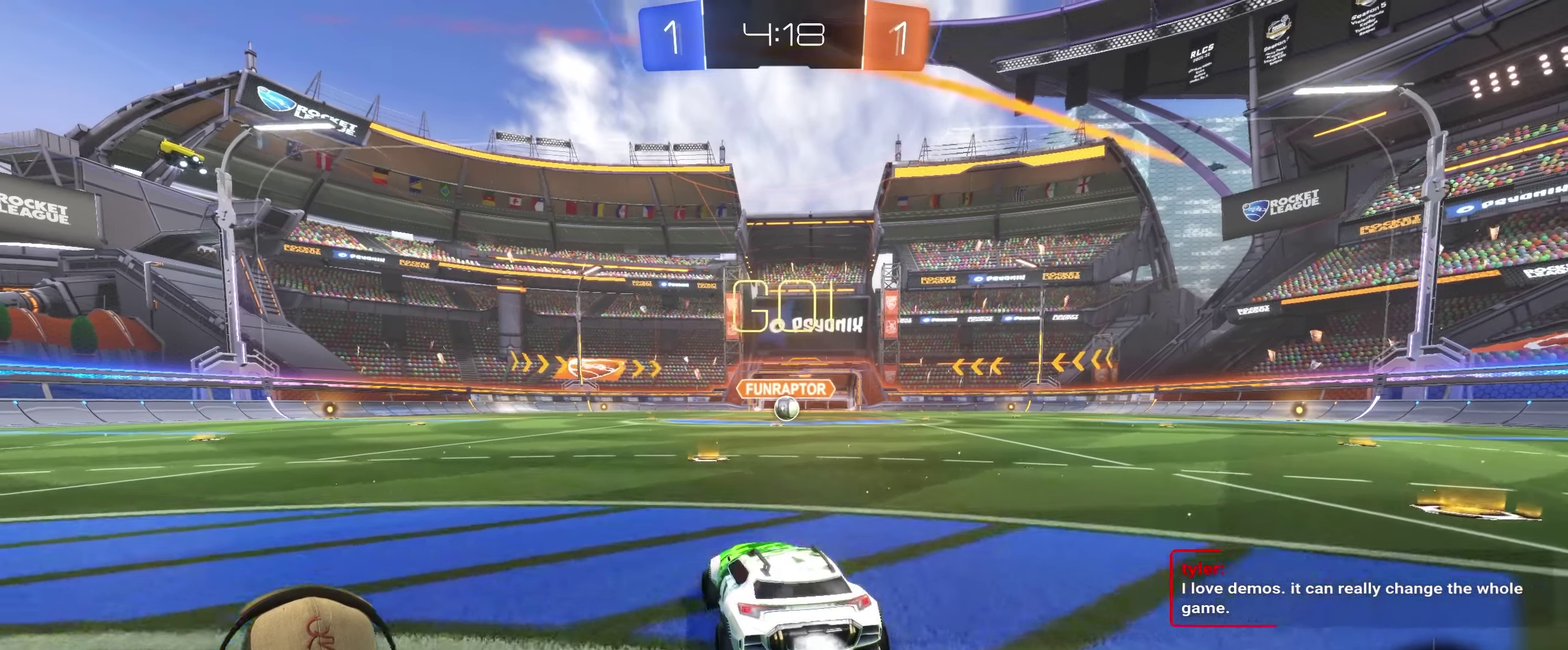
{"buttons": ["R2"], "left_stick": "down-right", "right_stick": "center", "events": [[150, "CROSS", "down"], [167, "left_stick", "up-right"], [234, "CROSS", "up"], [284, "CROSS", "down"], [384, "CROSS", "up"], [400, "left_stick", "down-right"]]}
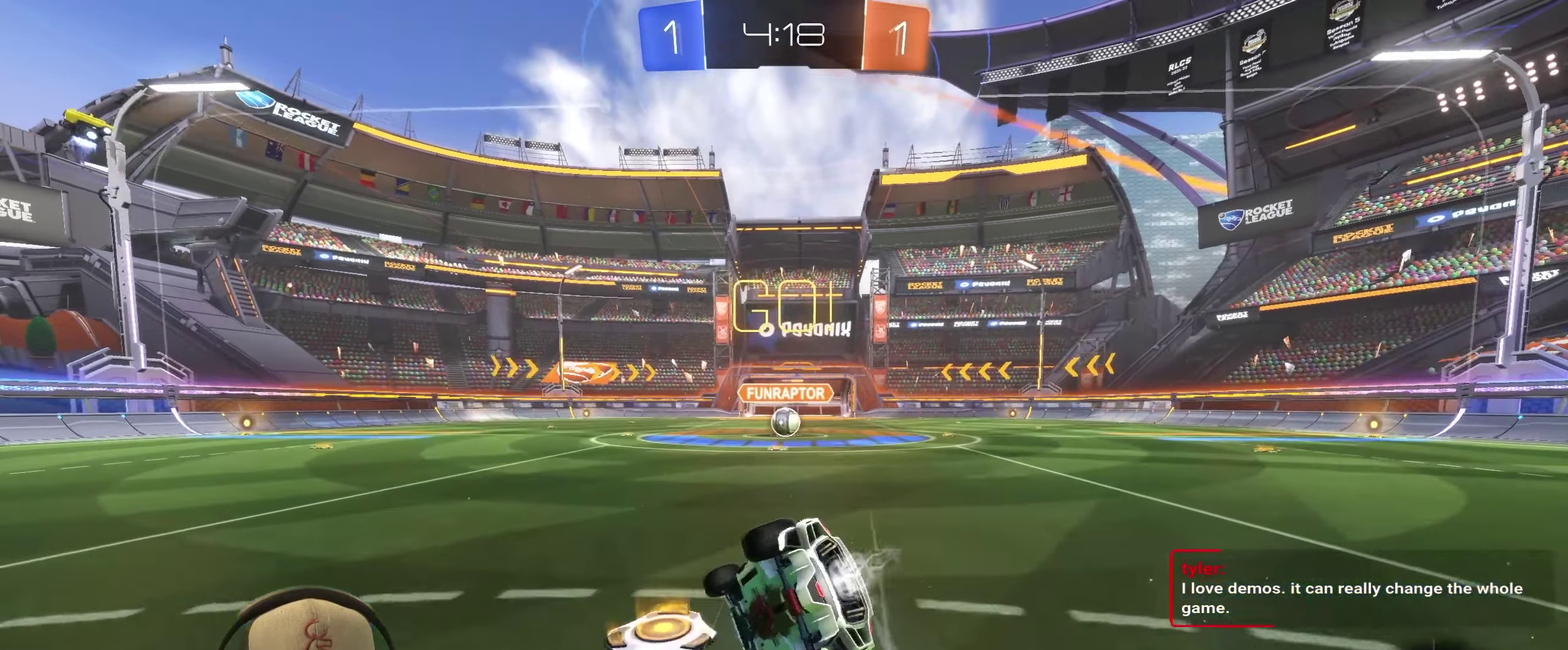
{"buttons": [], "left_stick": "down-right", "right_stick": "center"}
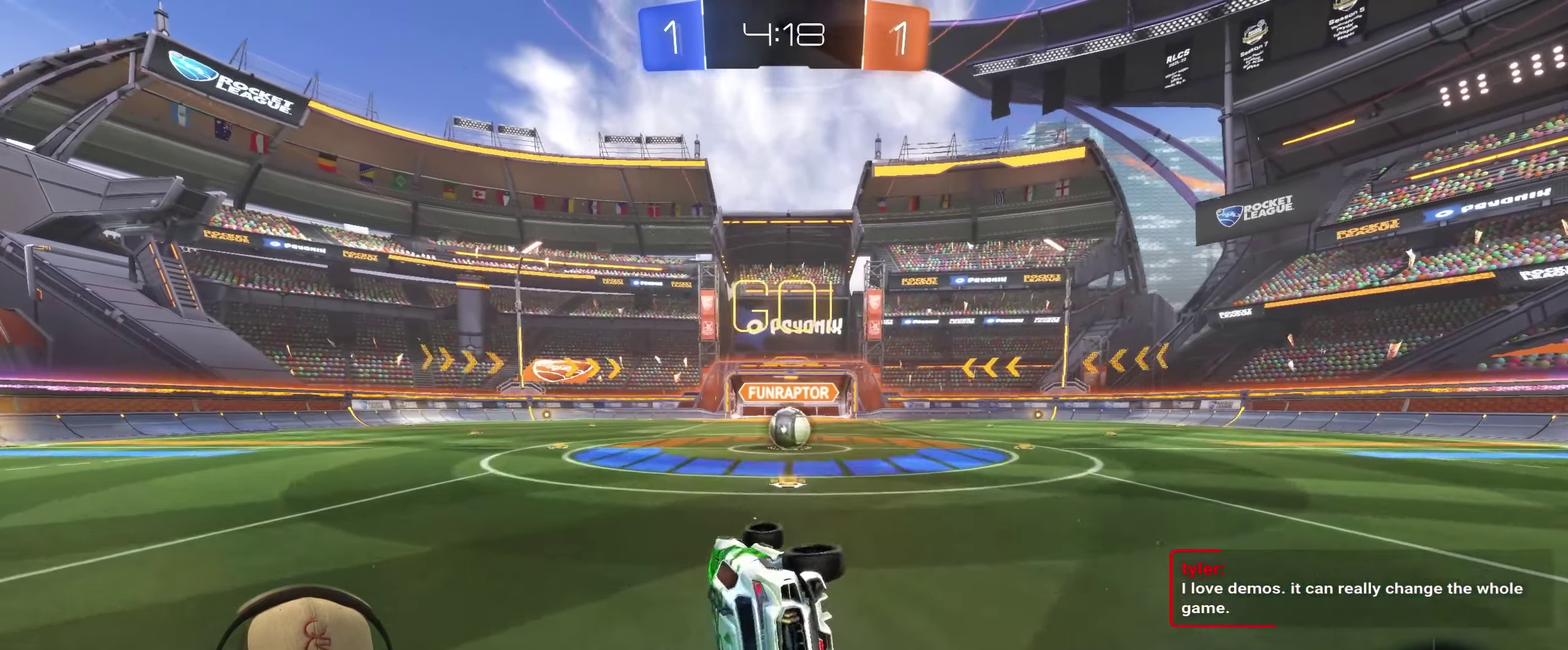
{"buttons": ["R2"], "left_stick": "center", "right_stick": "center"}
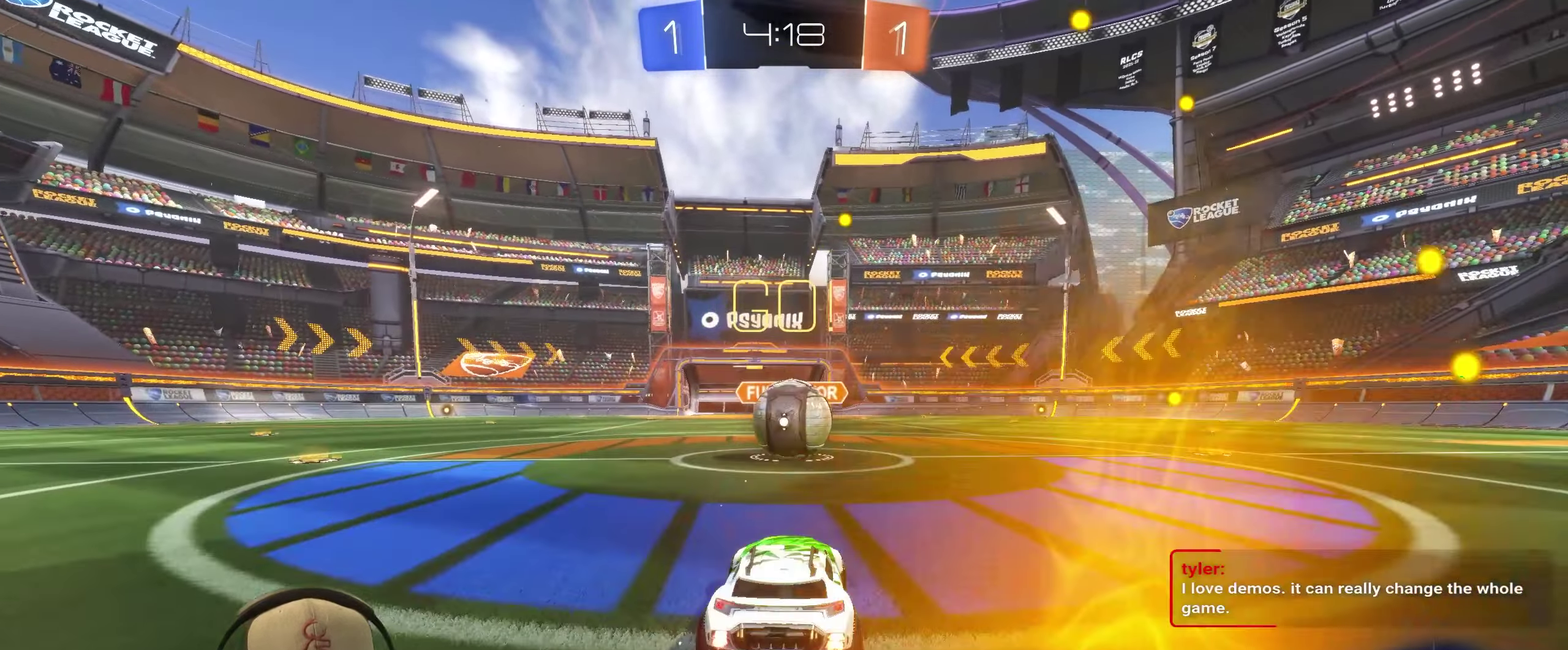
{"buttons": [], "left_stick": "up-left", "right_stick": "center", "events": [[17, "R2", "up"], [134, "CROSS", "down"], [167, "left_stick", "left"], [234, "CROSS", "up"], [267, "left_stick", "up-left"], [300, "CROSS", "down"], [434, "CROSS", "up"]]}
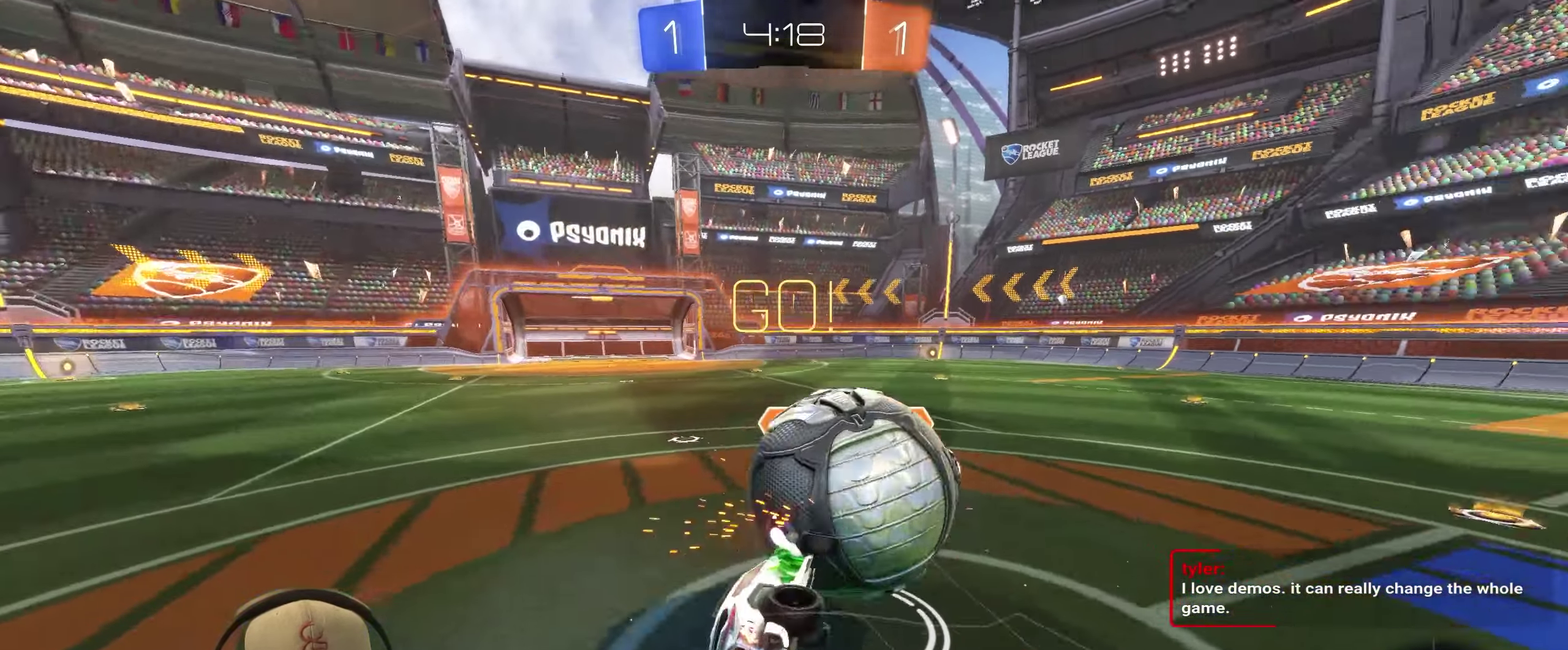
{"buttons": [], "left_stick": "up-left", "right_stick": "center", "events": []}
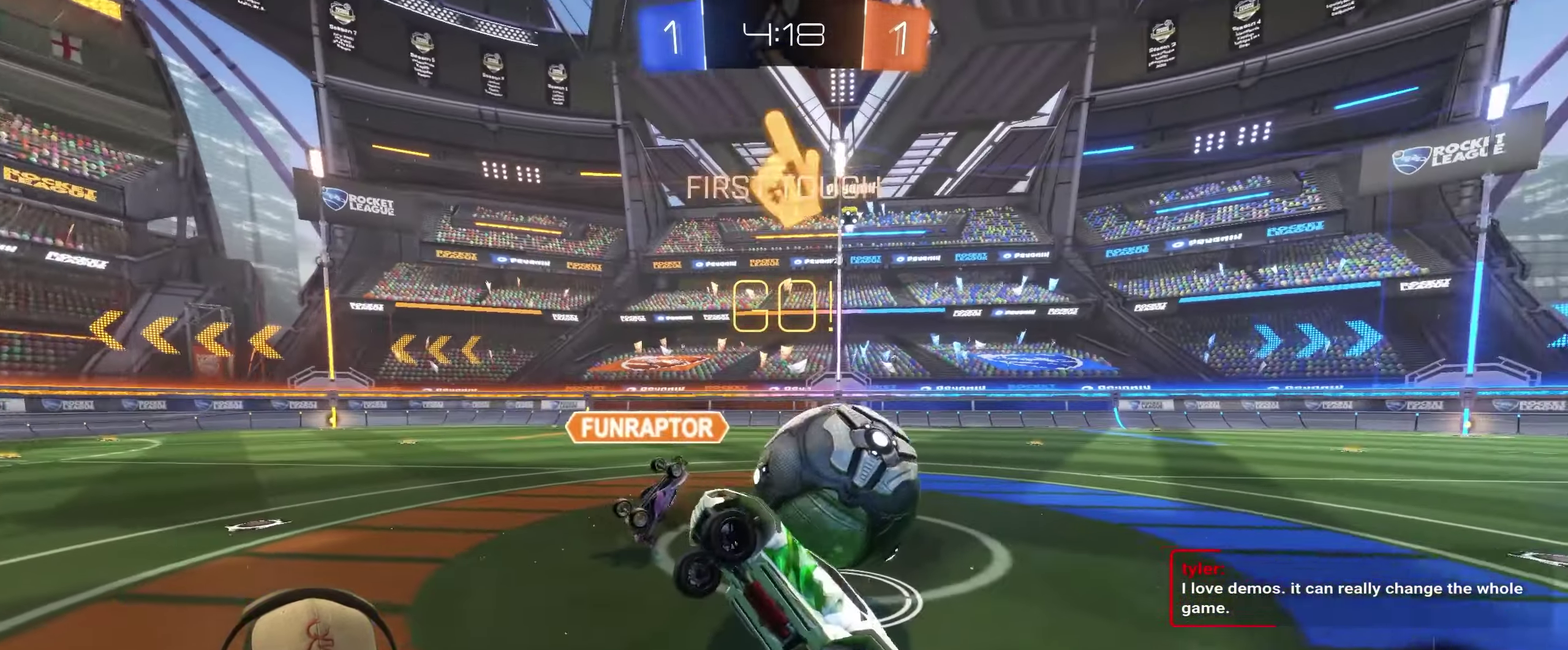
{"buttons": ["R2"], "left_stick": "left", "right_stick": "center", "events": [[100, "left_stick", "left"], [350, "R2", "down"]]}
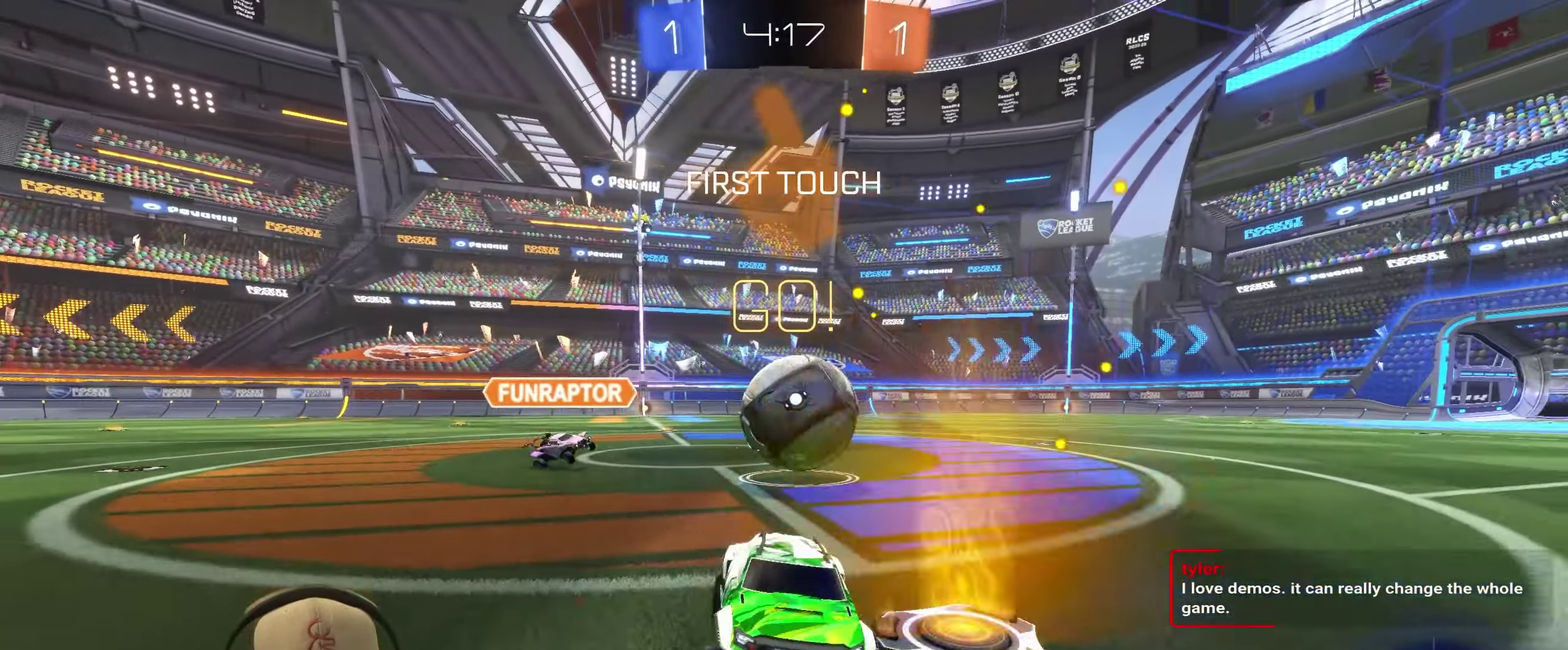
{"buttons": ["R2"], "left_stick": "left", "right_stick": "center", "events": []}
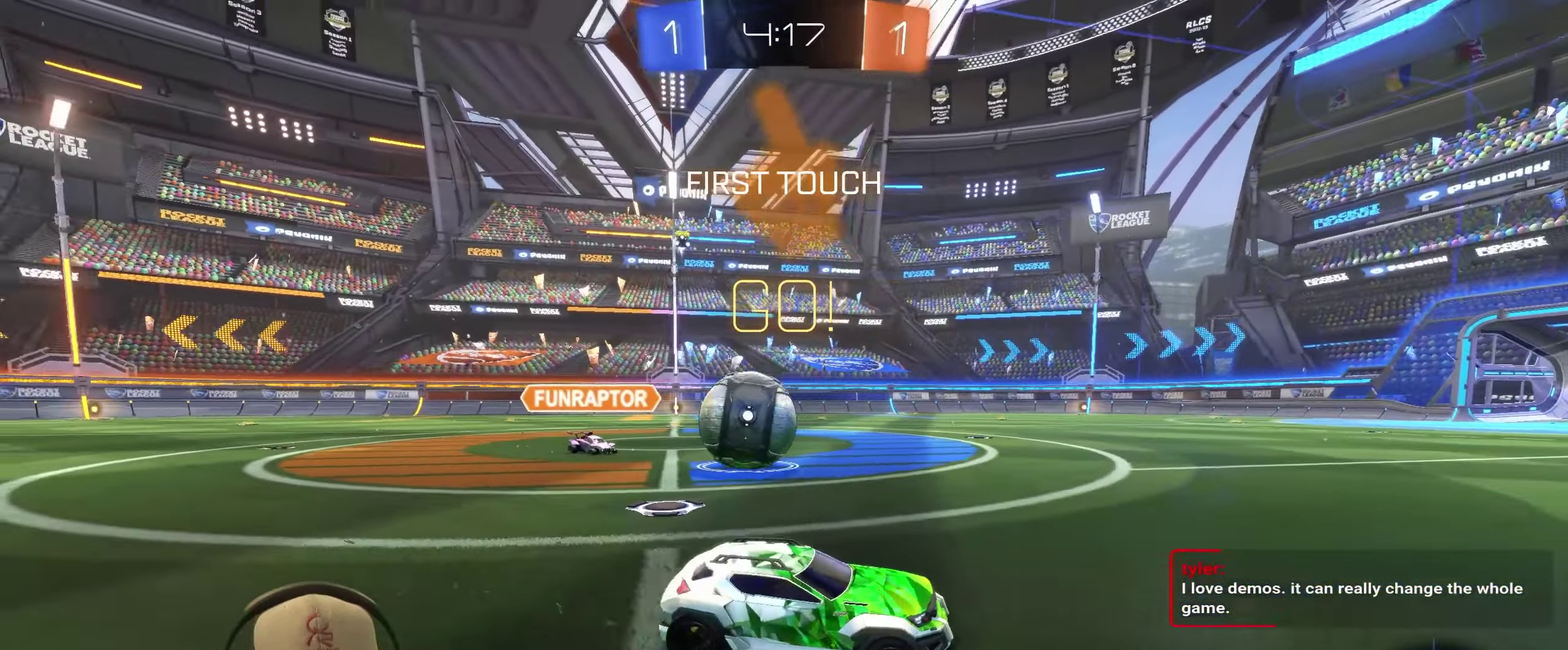
{"buttons": [], "left_stick": "center", "right_stick": "center", "events": [[167, "R2", "up"], [234, "L2", "down"], [234, "left_stick", "right"], [367, "left_stick", "center"], [434, "L2", "up"]]}
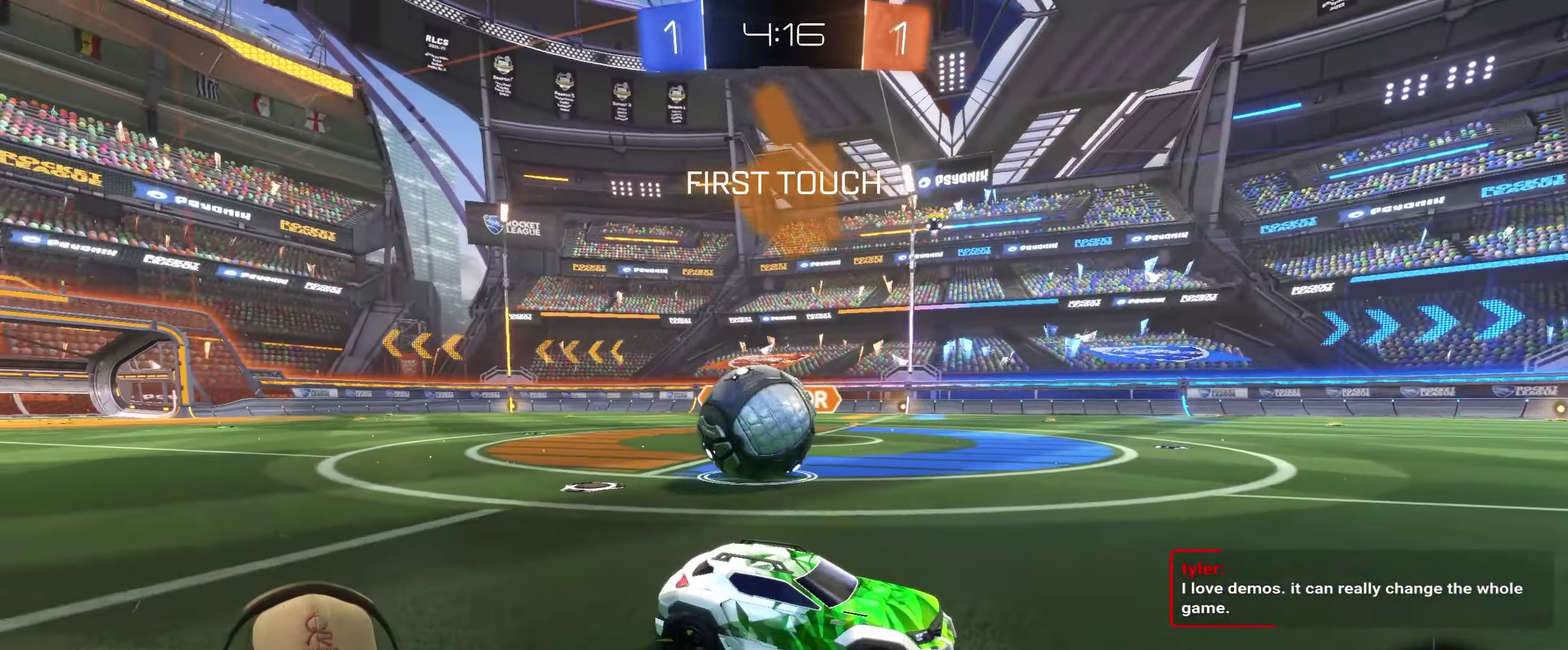
{"buttons": ["R2"], "left_stick": "up-right", "right_stick": "center", "events": [[17, "R2", "down"], [134, "left_stick", "right"], [334, "left_stick", "up-right"]]}
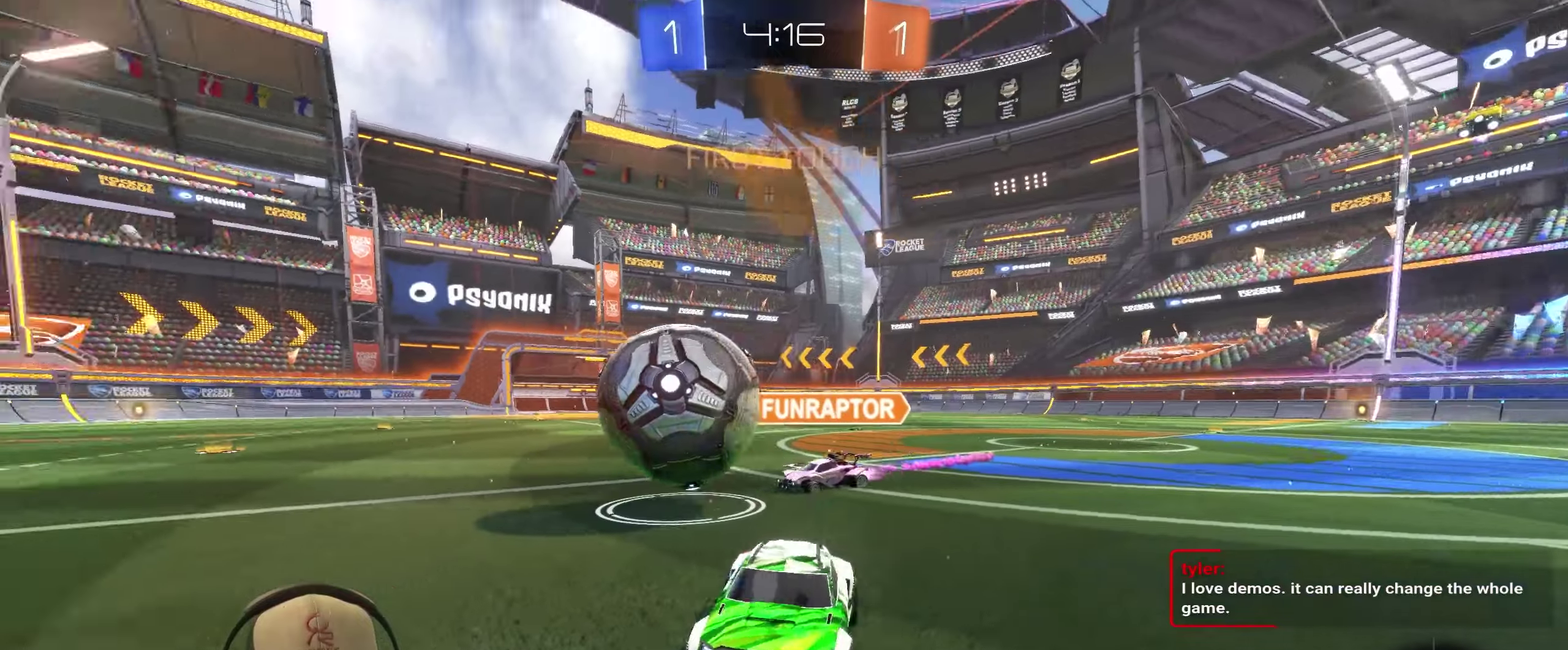
{"buttons": ["R2"], "left_stick": "center", "right_stick": "center", "events": [[316, "left_stick", "center"]]}